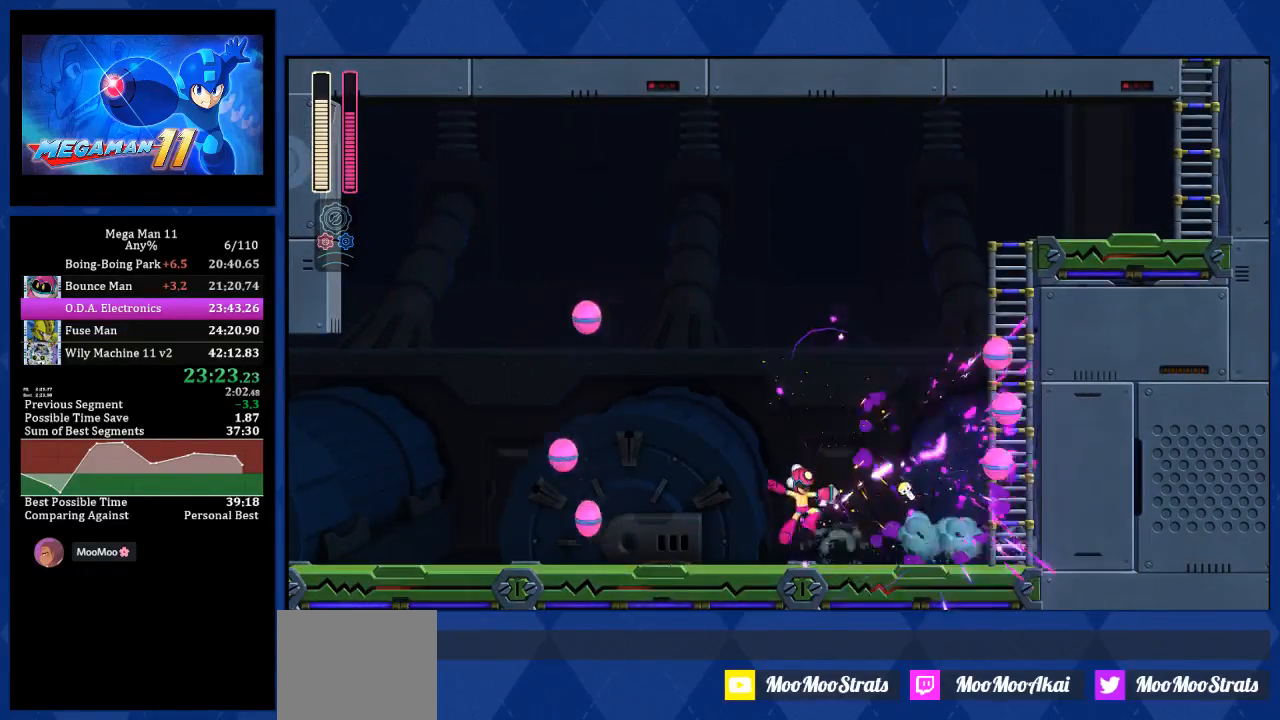
Gameplay with a controller (PlayStation layout); each line is a JSON object with the inputs held at the frame after it (dt_ms = milliseconds from this image to that frame). "events" lists button and stick changes between this image and that frame as [ms after this image, input, new state], when the widget could be followed in between.
{"dt_ms": 500, "buttons": ["CROSS", "CIRCLE"], "left_stick": "center", "right_stick": "center", "events": [[50, "DPAD_RIGHT", "down"], [250, "CROSS", "down"], [267, "DPAD_RIGHT", "up"], [350, "CIRCLE", "down"]]}
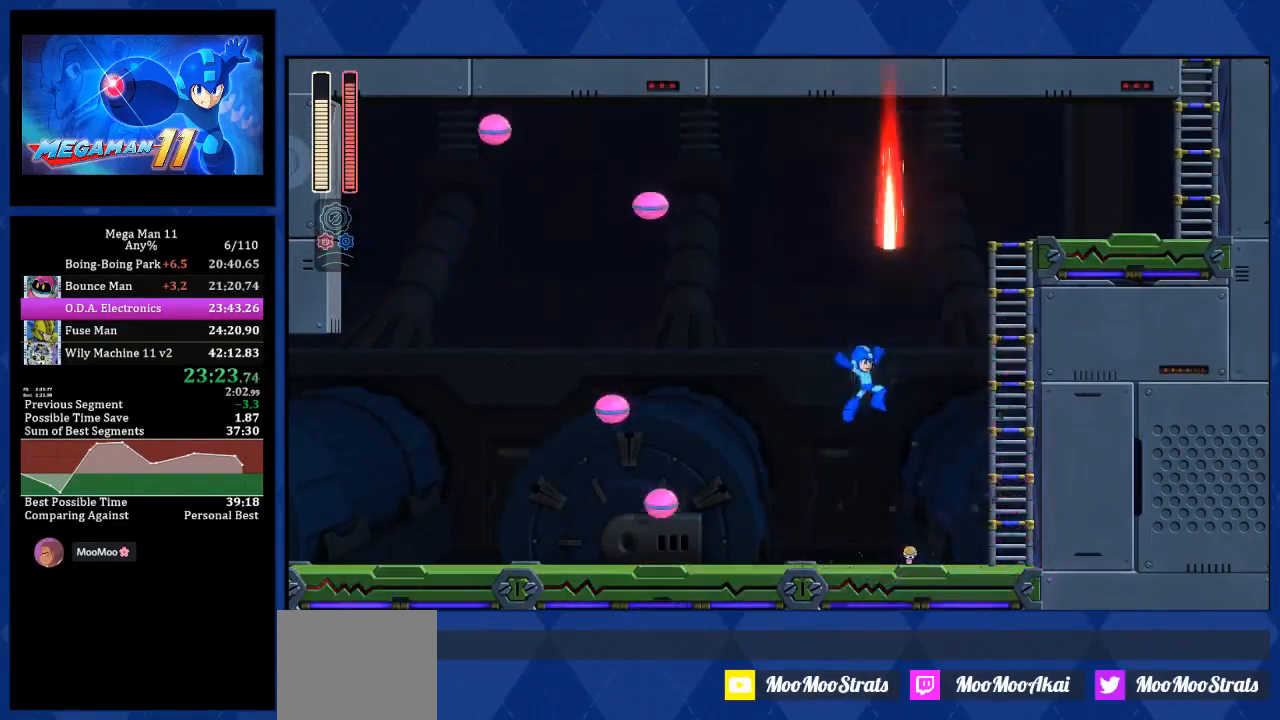
{"dt_ms": 500, "buttons": ["CROSS", "CIRCLE", "DPAD_RIGHT"], "left_stick": "center", "right_stick": "center", "events": [[100, "DPAD_UP", "down"], [117, "DPAD_RIGHT", "down"], [150, "CIRCLE", "up"], [200, "CROSS", "up"], [267, "CROSS", "down"], [283, "CIRCLE", "down"], [333, "DPAD_UP", "up"]]}
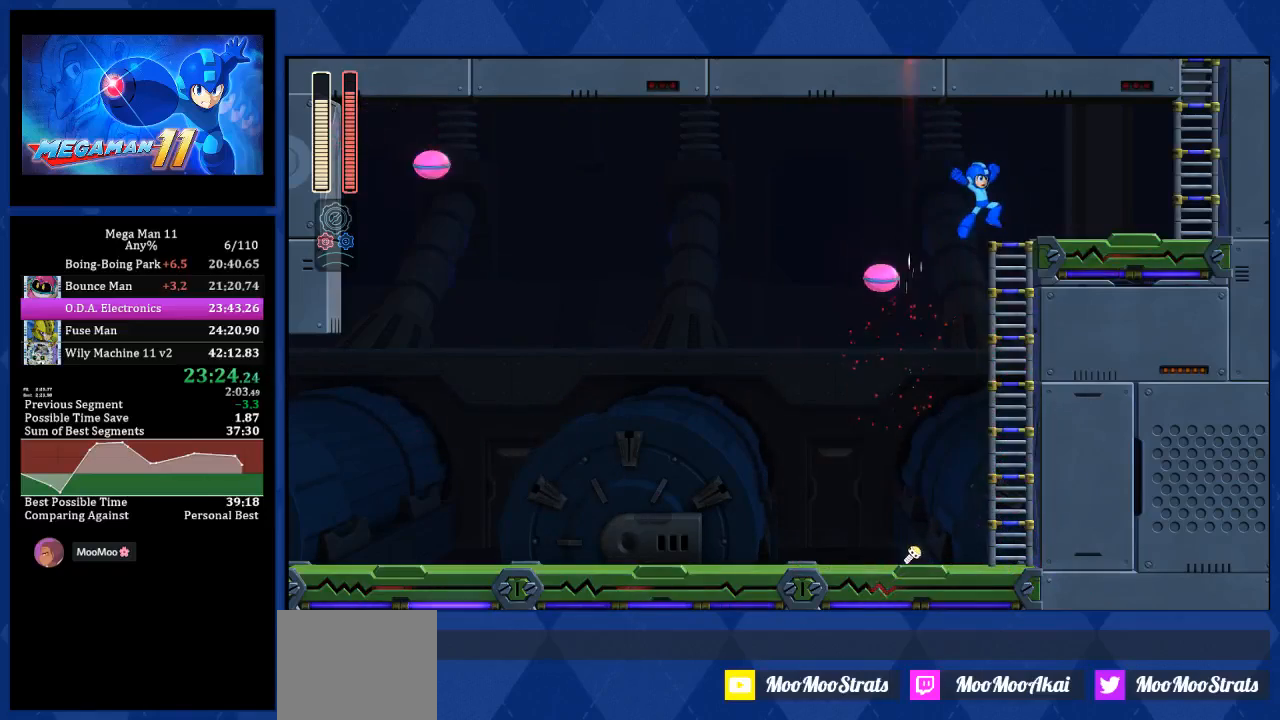
{"dt_ms": 500, "buttons": ["DPAD_RIGHT"], "left_stick": "center", "right_stick": "center", "events": [[133, "CIRCLE", "up"], [167, "CROSS", "up"], [233, "L1", "down"], [433, "L1", "up"]]}
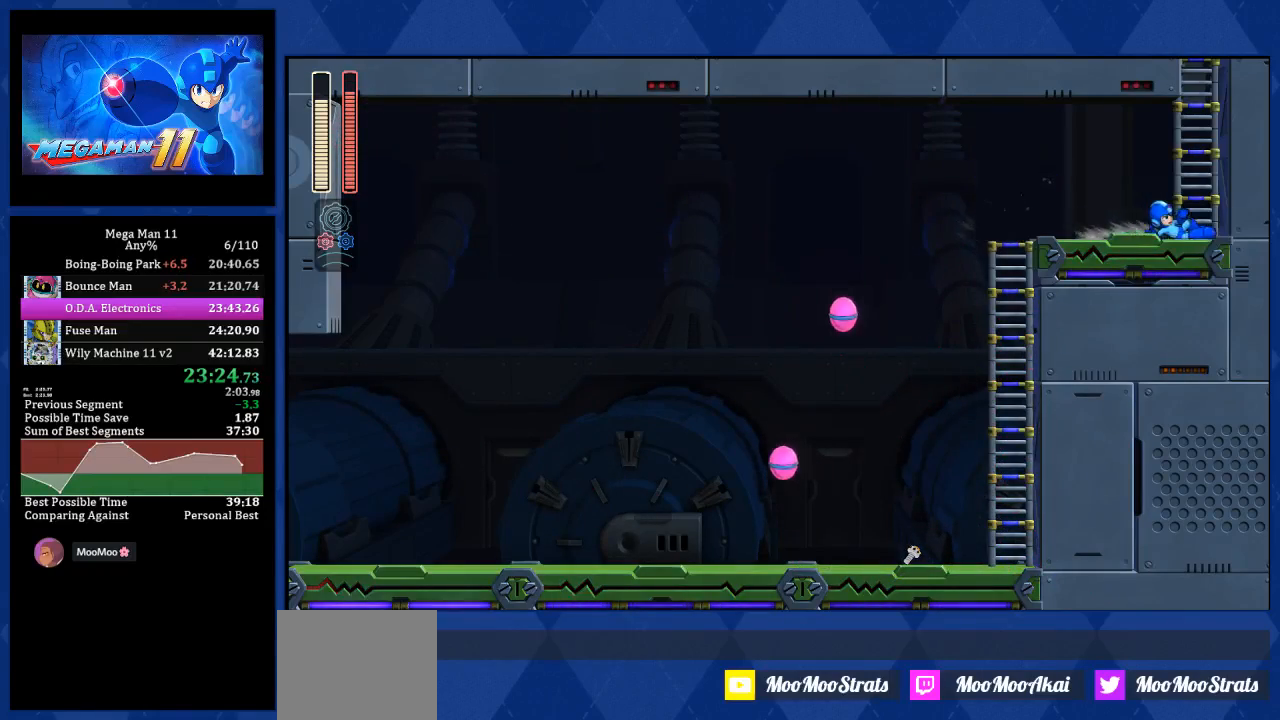
{"dt_ms": 500, "buttons": ["CROSS", "DPAD_UP", "DPAD_LEFT"], "left_stick": "center", "right_stick": "center", "events": [[67, "CROSS", "down"], [167, "DPAD_RIGHT", "up"], [383, "DPAD_UP", "down"], [400, "DPAD_LEFT", "down"]]}
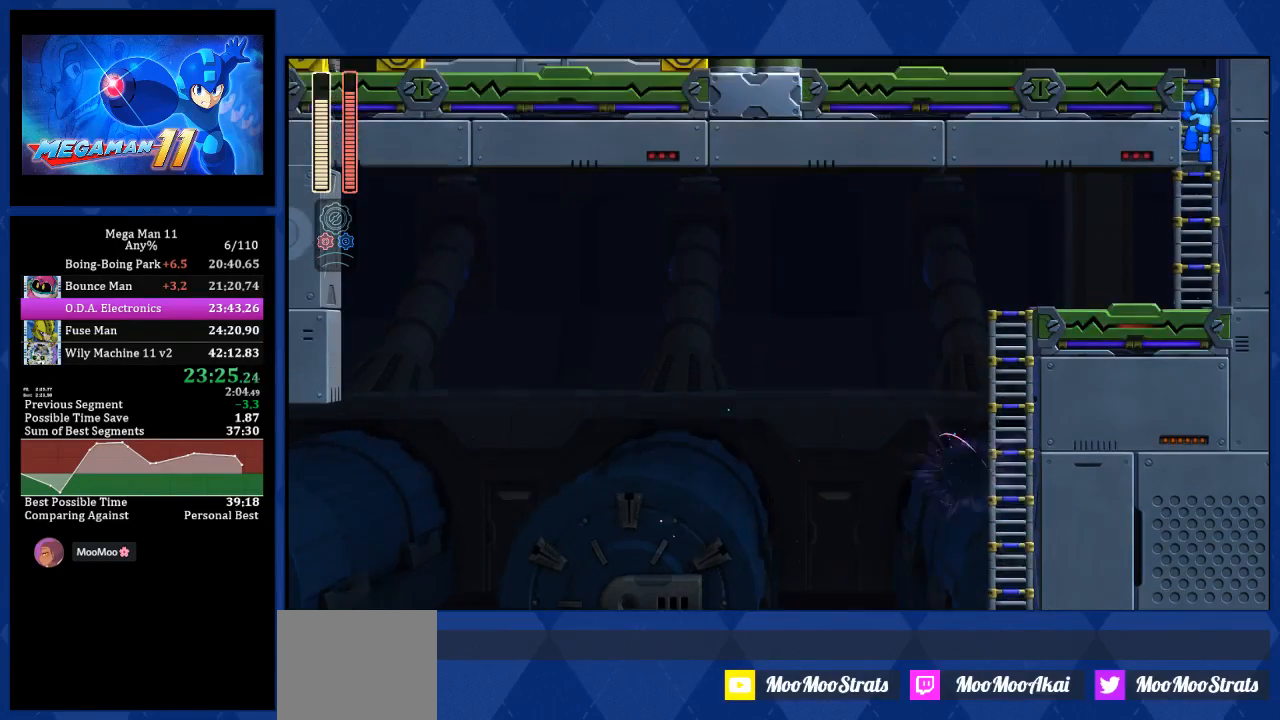
{"dt_ms": 500, "buttons": ["DPAD_UP", "DPAD_LEFT"], "left_stick": "center", "right_stick": "center", "events": [[50, "CROSS", "up"]]}
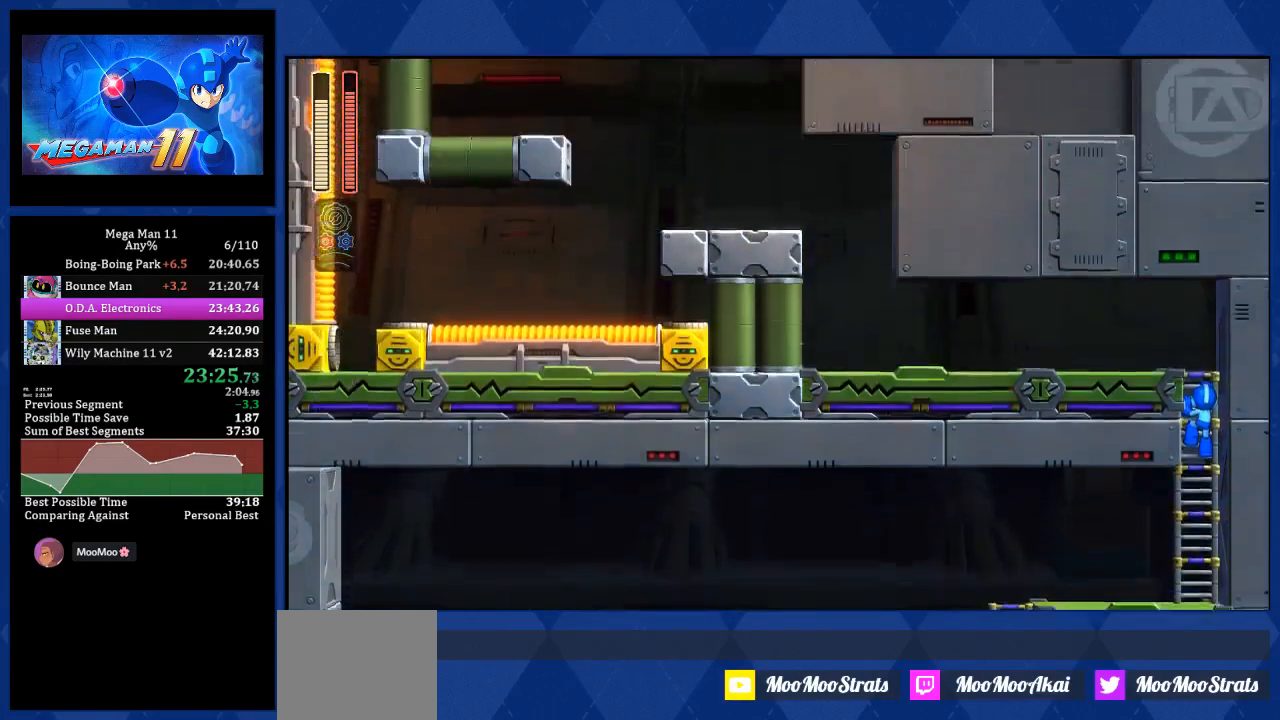
{"dt_ms": 500, "buttons": ["DPAD_UP", "DPAD_LEFT"], "left_stick": "center", "right_stick": "center", "events": []}
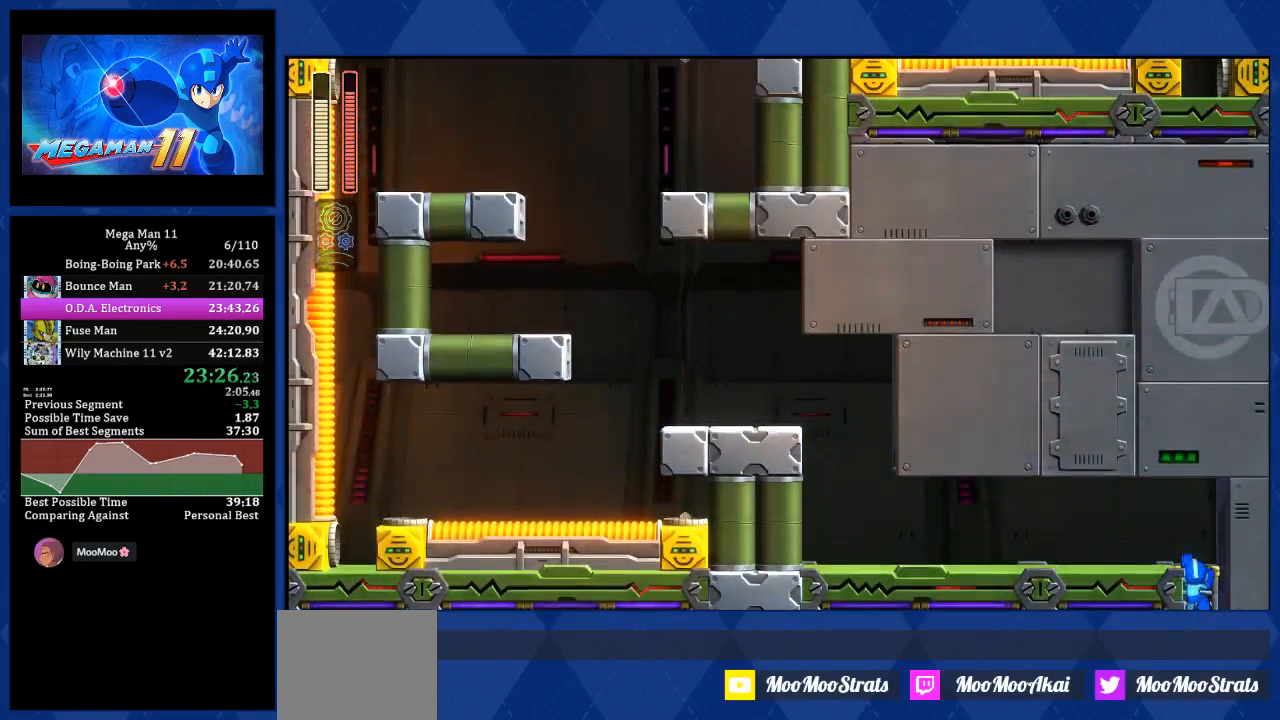
{"dt_ms": 500, "buttons": ["L1", "DPAD_LEFT"], "left_stick": "center", "right_stick": "center", "events": [[350, "DPAD_UP", "up"], [367, "L1", "down"], [433, "DPAD_UP", "down"], [500, "DPAD_UP", "up"]]}
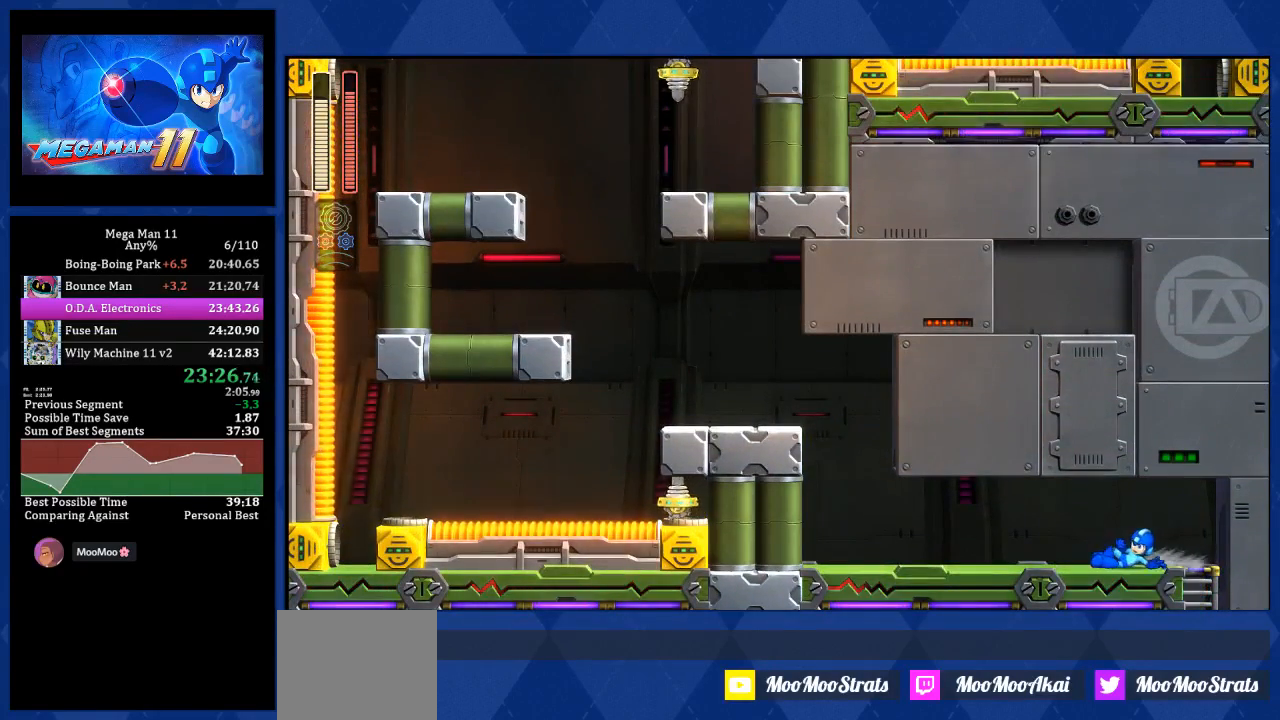
{"dt_ms": 500, "buttons": ["DPAD_LEFT"], "left_stick": "center", "right_stick": "center", "events": [[67, "L1", "up"], [250, "L1", "down"], [483, "L1", "up"]]}
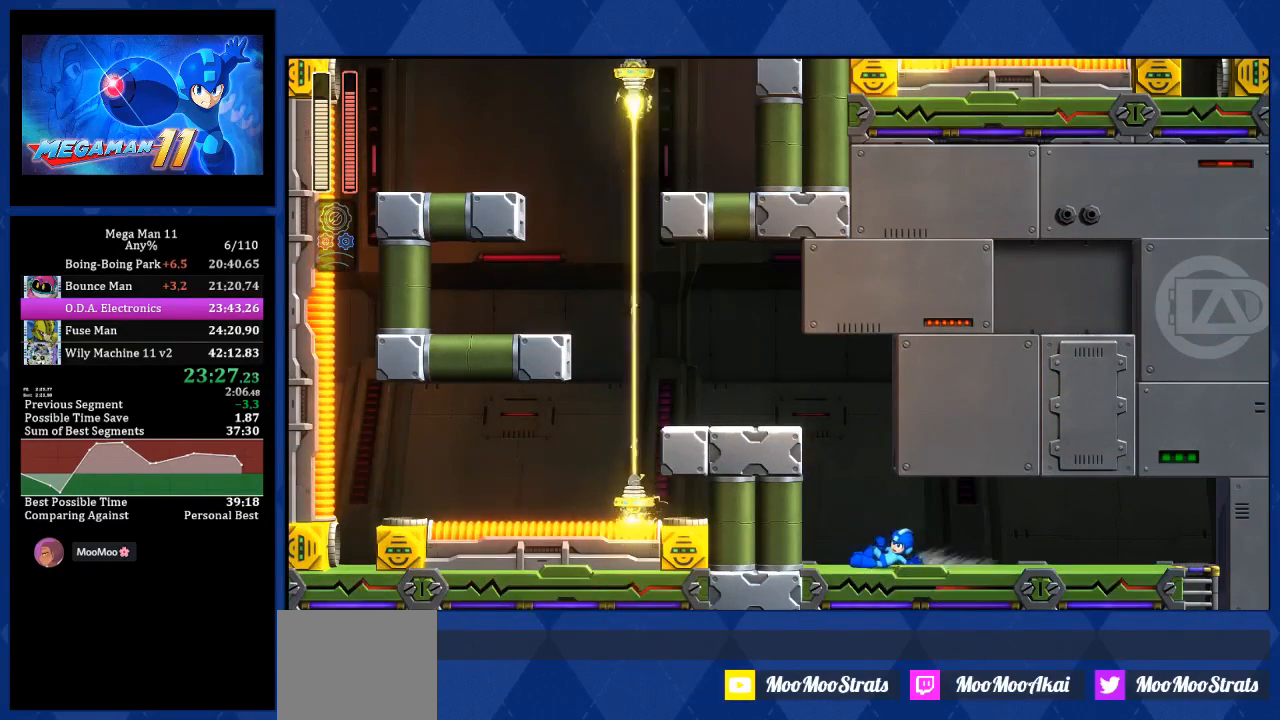
{"dt_ms": 500, "buttons": ["DPAD_LEFT"], "left_stick": "center", "right_stick": "center", "events": [[133, "CROSS", "down"], [450, "CROSS", "up"]]}
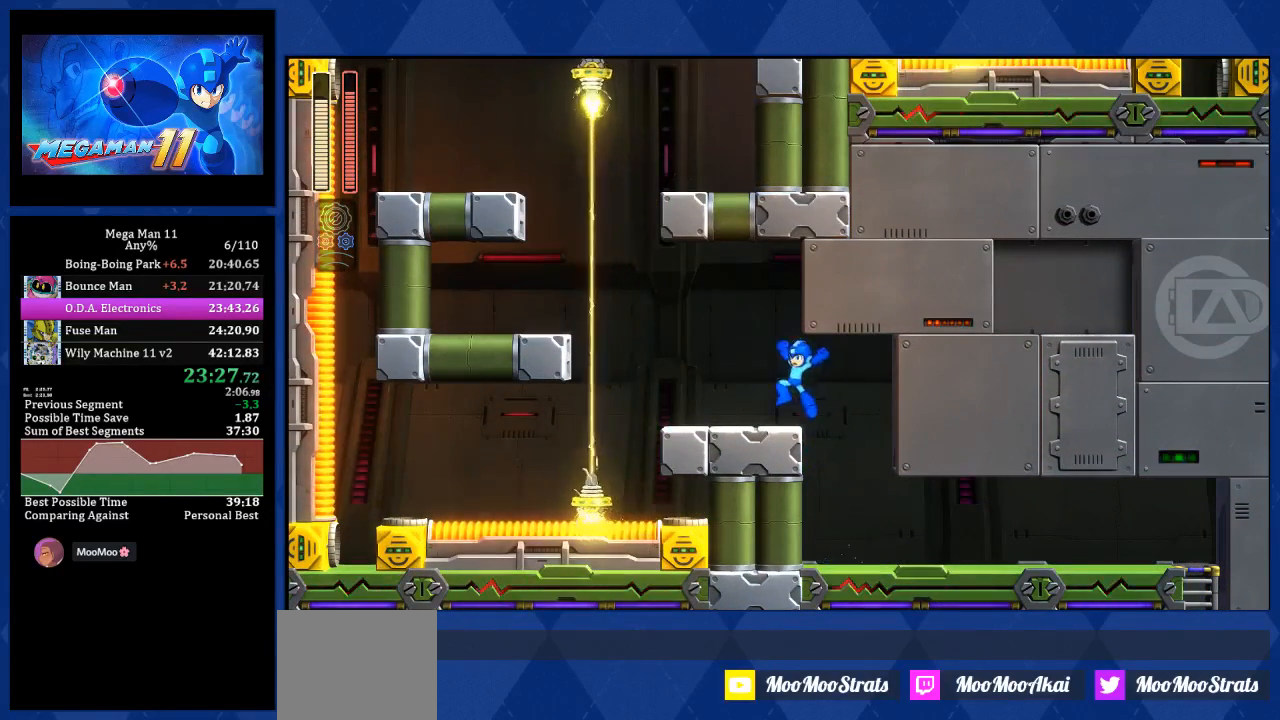
{"dt_ms": 500, "buttons": ["CROSS", "DPAD_LEFT"], "left_stick": "center", "right_stick": "center", "events": [[383, "CROSS", "down"]]}
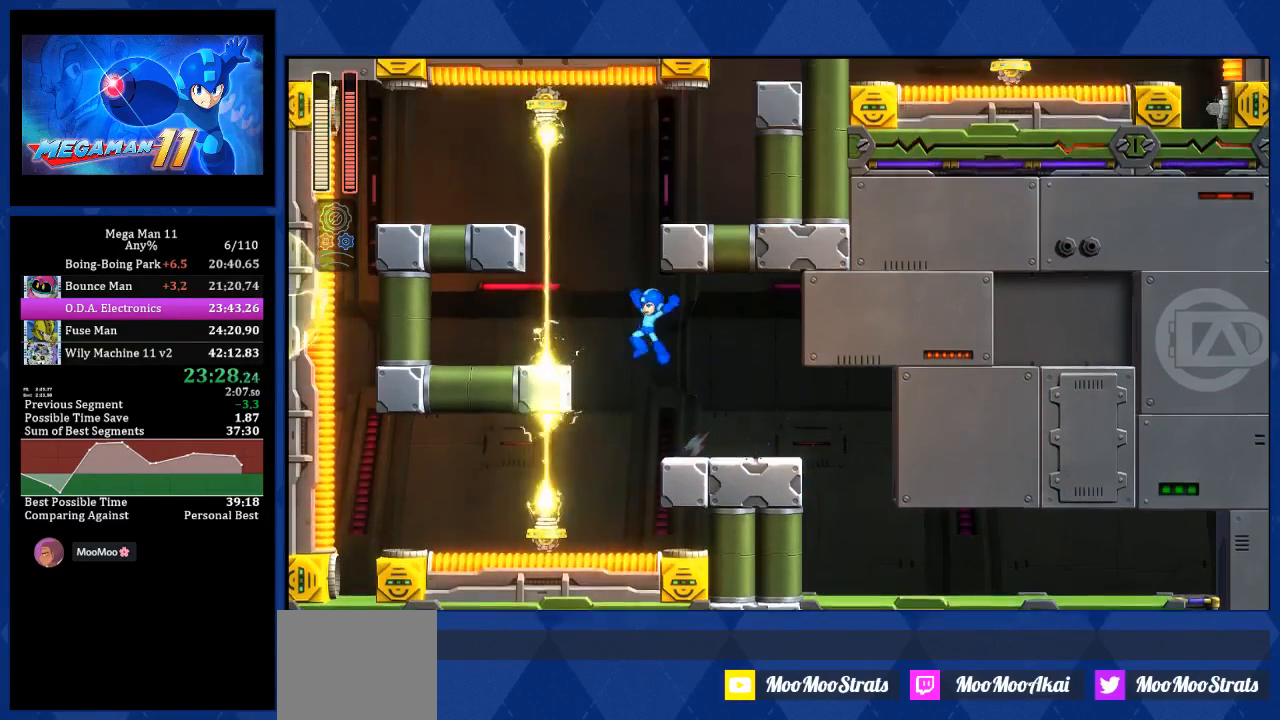
{"dt_ms": 500, "buttons": ["CROSS", "DPAD_RIGHT"], "left_stick": "center", "right_stick": "center", "events": [[267, "CROSS", "up"], [317, "DPAD_LEFT", "up"], [467, "CROSS", "down"], [500, "DPAD_RIGHT", "down"]]}
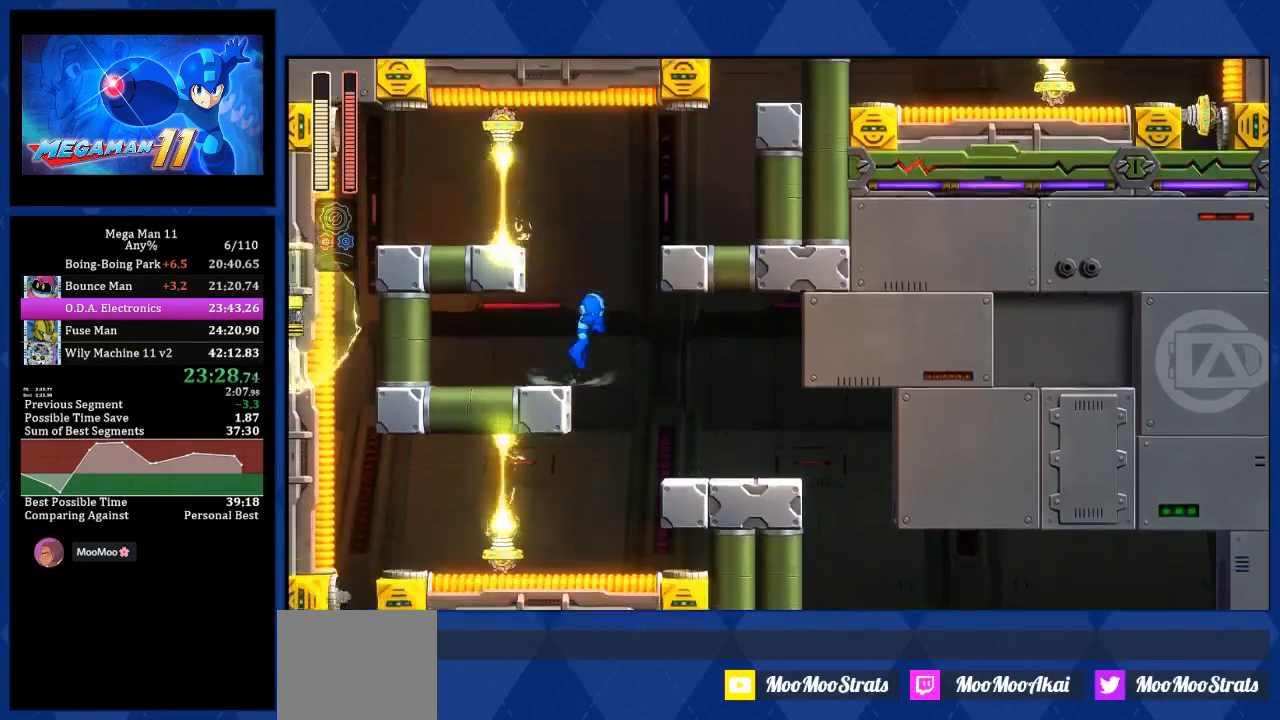
{"dt_ms": 500, "buttons": ["L1", "DPAD_RIGHT"], "left_stick": "center", "right_stick": "center", "events": [[317, "CROSS", "up"], [417, "L1", "down"]]}
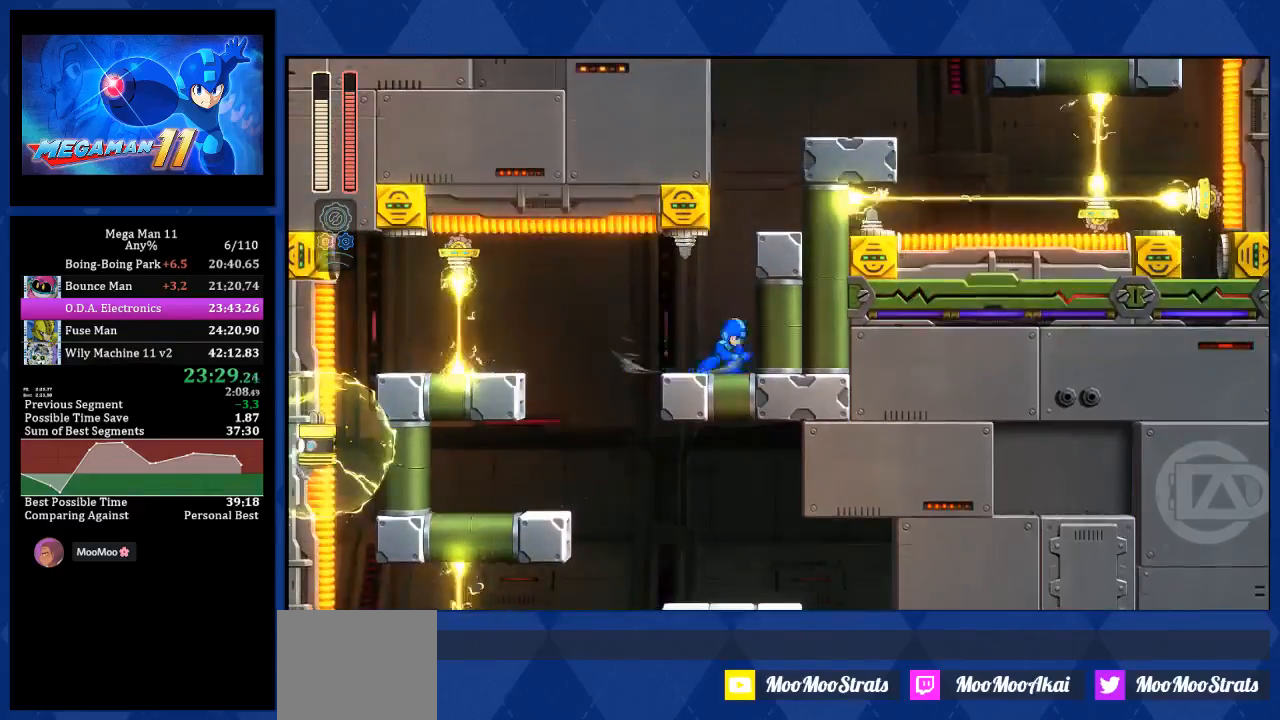
{"dt_ms": 500, "buttons": ["DPAD_RIGHT"], "left_stick": "center", "right_stick": "center", "events": [[17, "CROSS", "down"], [50, "L1", "up"], [333, "CROSS", "up"]]}
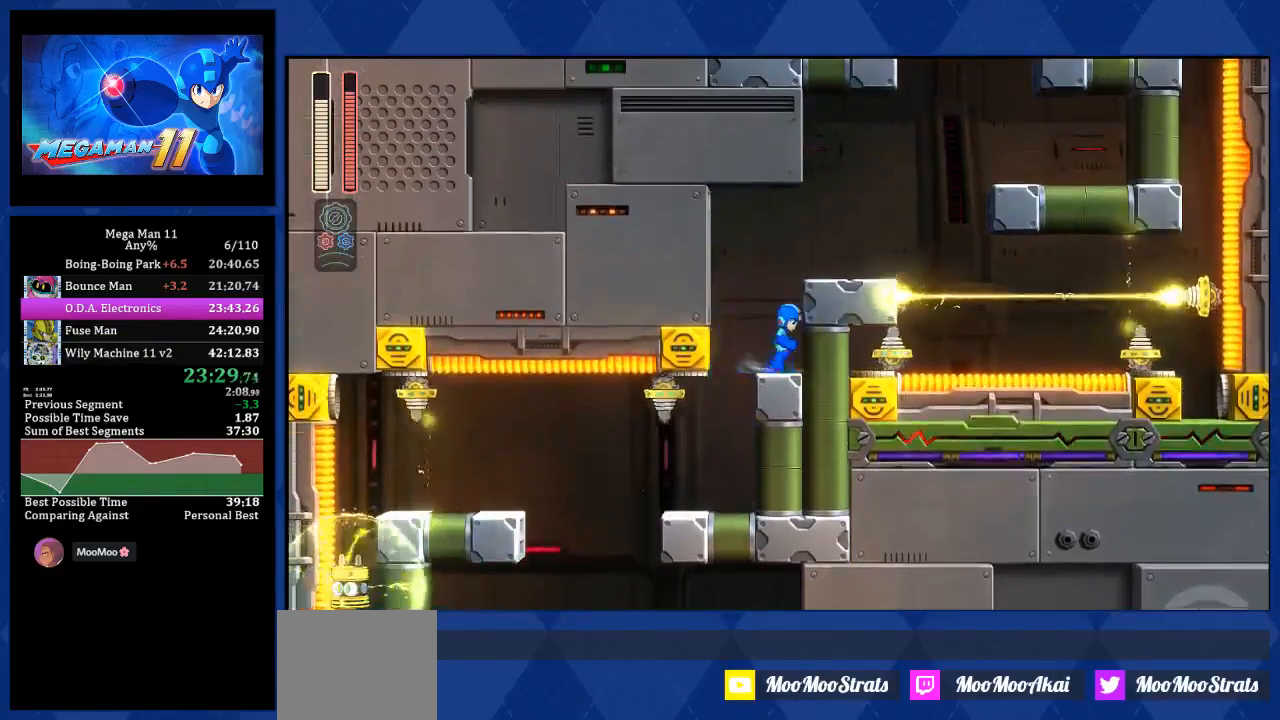
{"dt_ms": 500, "buttons": [], "left_stick": "center", "right_stick": "center", "events": [[83, "DPAD_RIGHT", "up"]]}
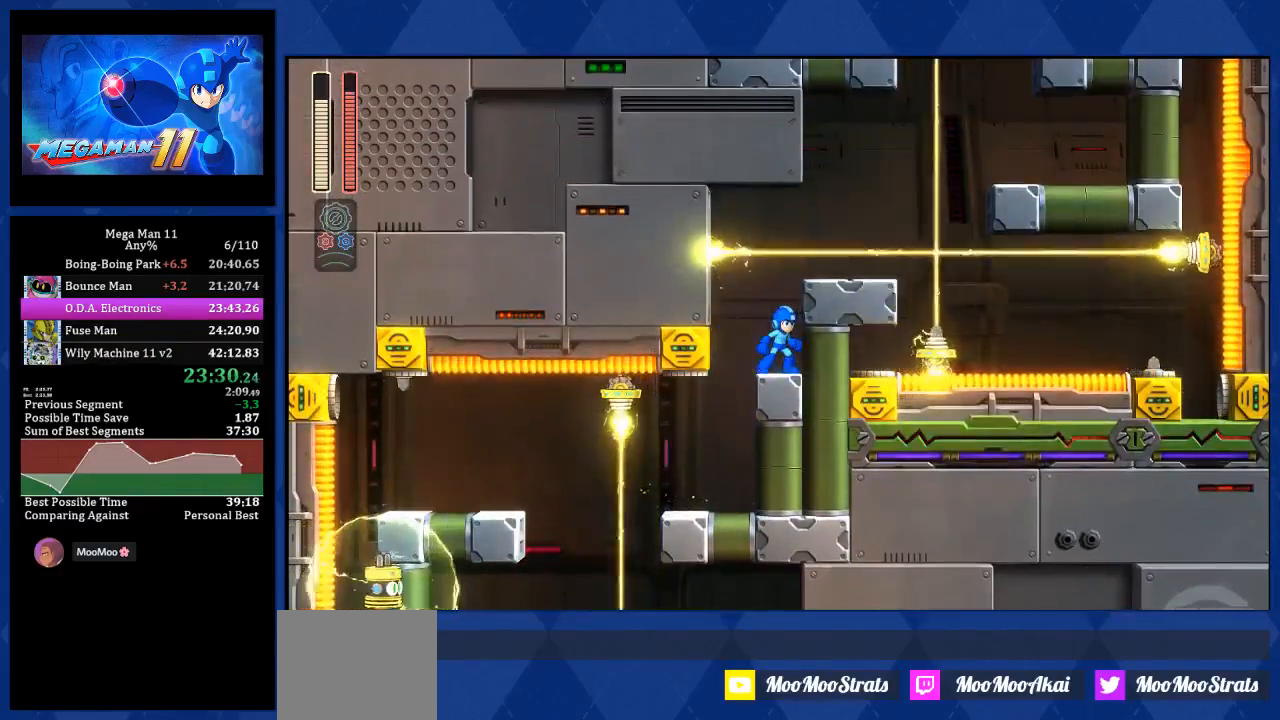
{"dt_ms": 500, "buttons": ["CROSS", "DPAD_RIGHT"], "left_stick": "center", "right_stick": "center", "events": [[467, "CROSS", "down"], [467, "DPAD_RIGHT", "down"]]}
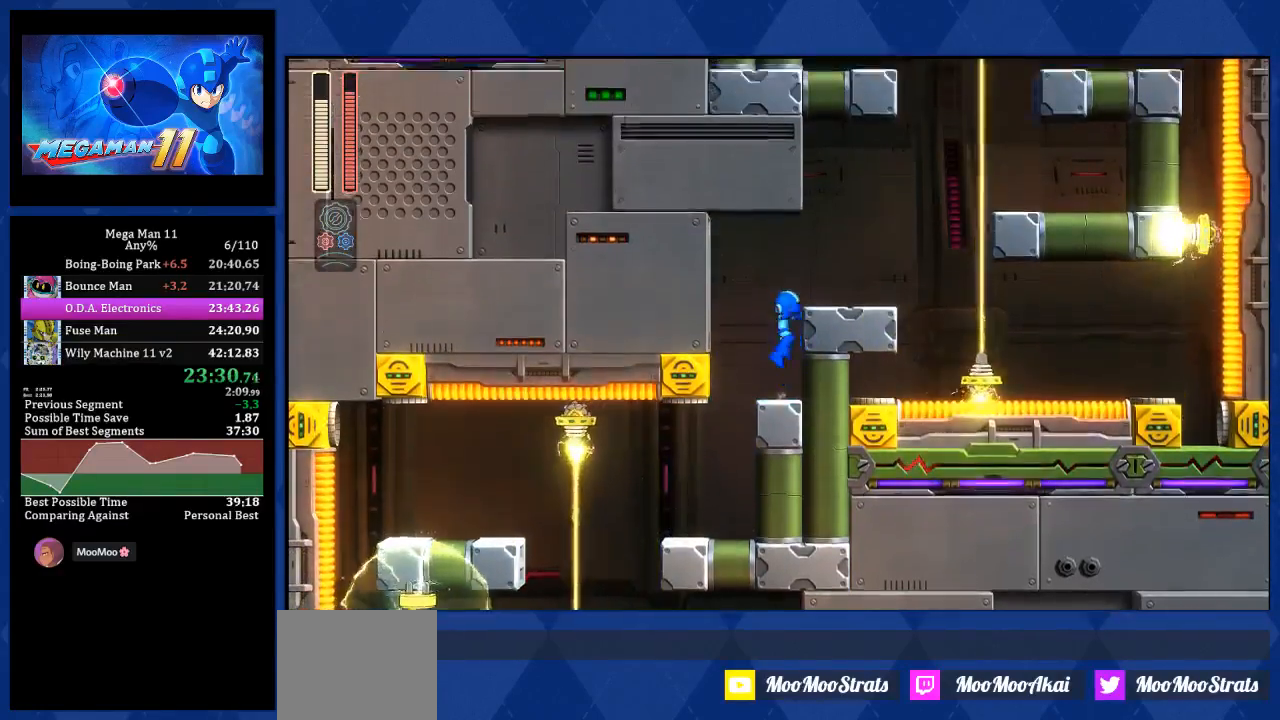
{"dt_ms": 500, "buttons": ["CROSS", "DPAD_RIGHT"], "left_stick": "center", "right_stick": "center", "events": [[250, "CROSS", "up"], [467, "CROSS", "down"]]}
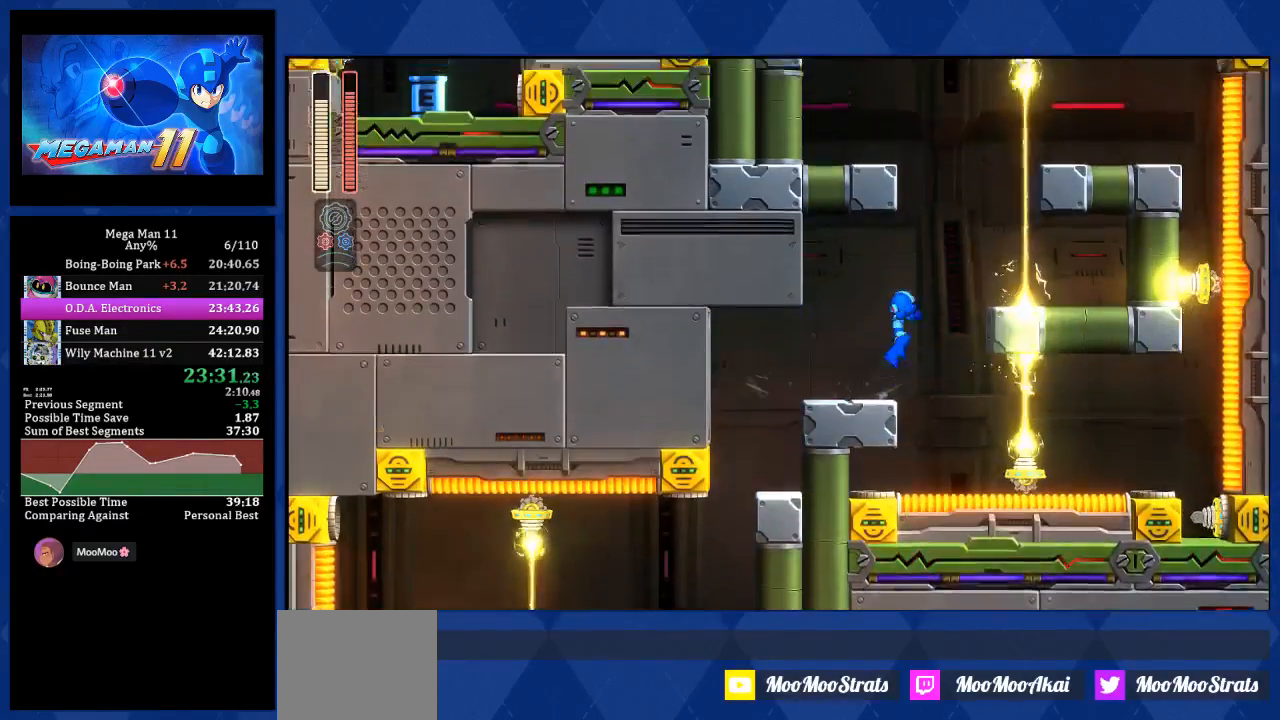
{"dt_ms": 500, "buttons": ["CROSS", "DPAD_RIGHT"], "left_stick": "center", "right_stick": "center", "events": [[267, "CROSS", "up"], [483, "CROSS", "down"]]}
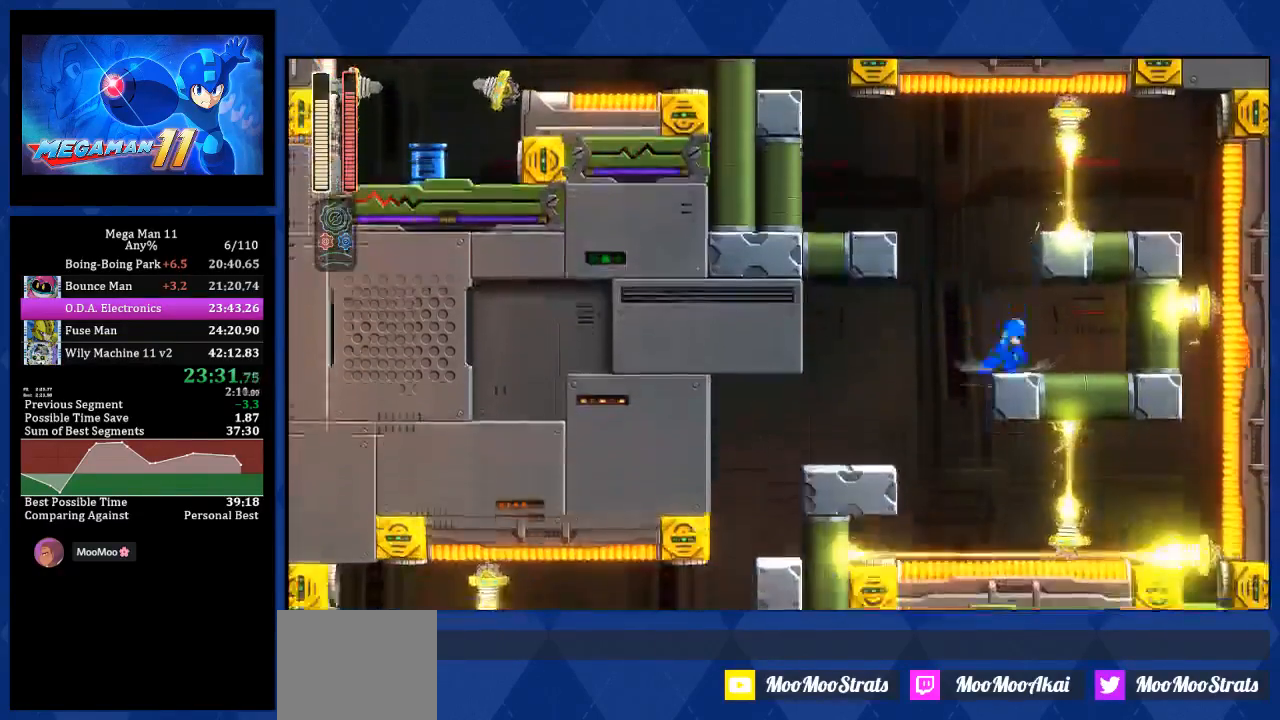
{"dt_ms": 500, "buttons": ["L1", "DPAD_LEFT"], "left_stick": "center", "right_stick": "center", "events": [[17, "DPAD_RIGHT", "up"], [50, "DPAD_LEFT", "down"], [350, "CROSS", "up"], [467, "L1", "down"]]}
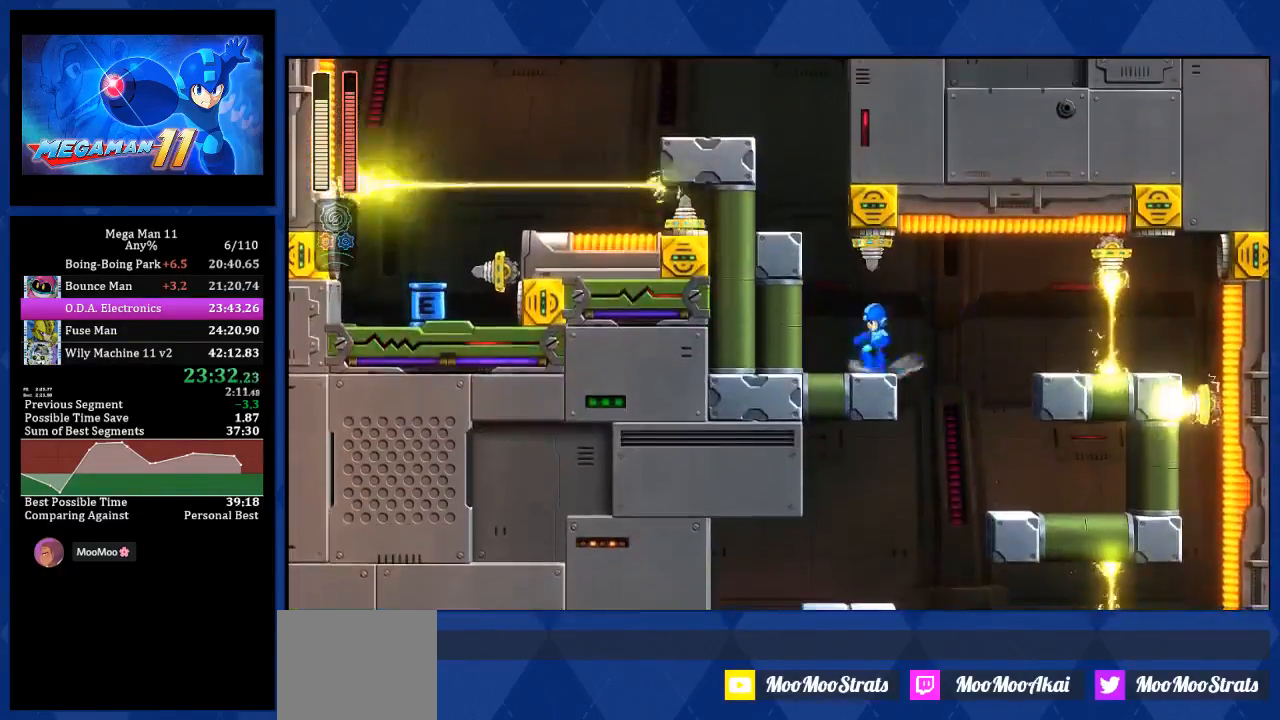
{"dt_ms": 500, "buttons": ["DPAD_LEFT"], "left_stick": "center", "right_stick": "center", "events": [[83, "L1", "up"], [117, "CROSS", "down"], [500, "CROSS", "up"]]}
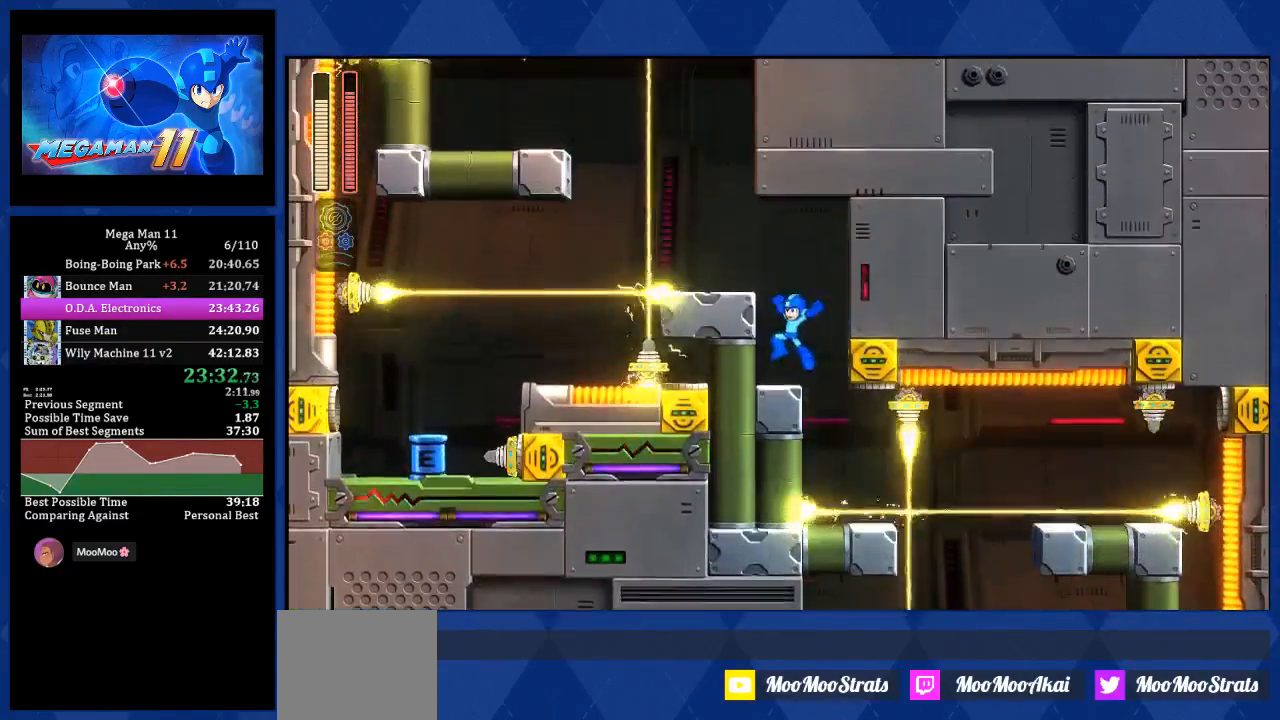
{"dt_ms": 500, "buttons": [], "left_stick": "center", "right_stick": "center", "events": [[267, "DPAD_LEFT", "up"]]}
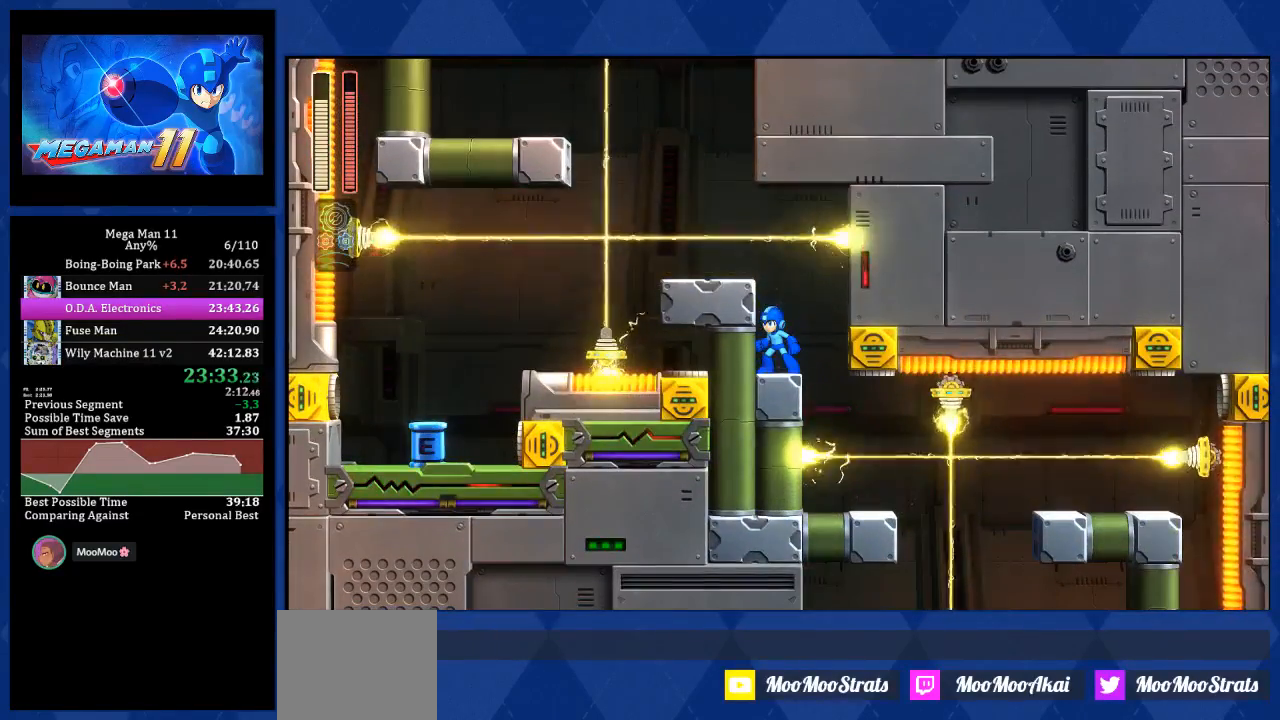
{"dt_ms": 500, "buttons": ["CROSS", "DPAD_LEFT"], "left_stick": "center", "right_stick": "center", "events": [[467, "DPAD_LEFT", "down"], [500, "CROSS", "down"]]}
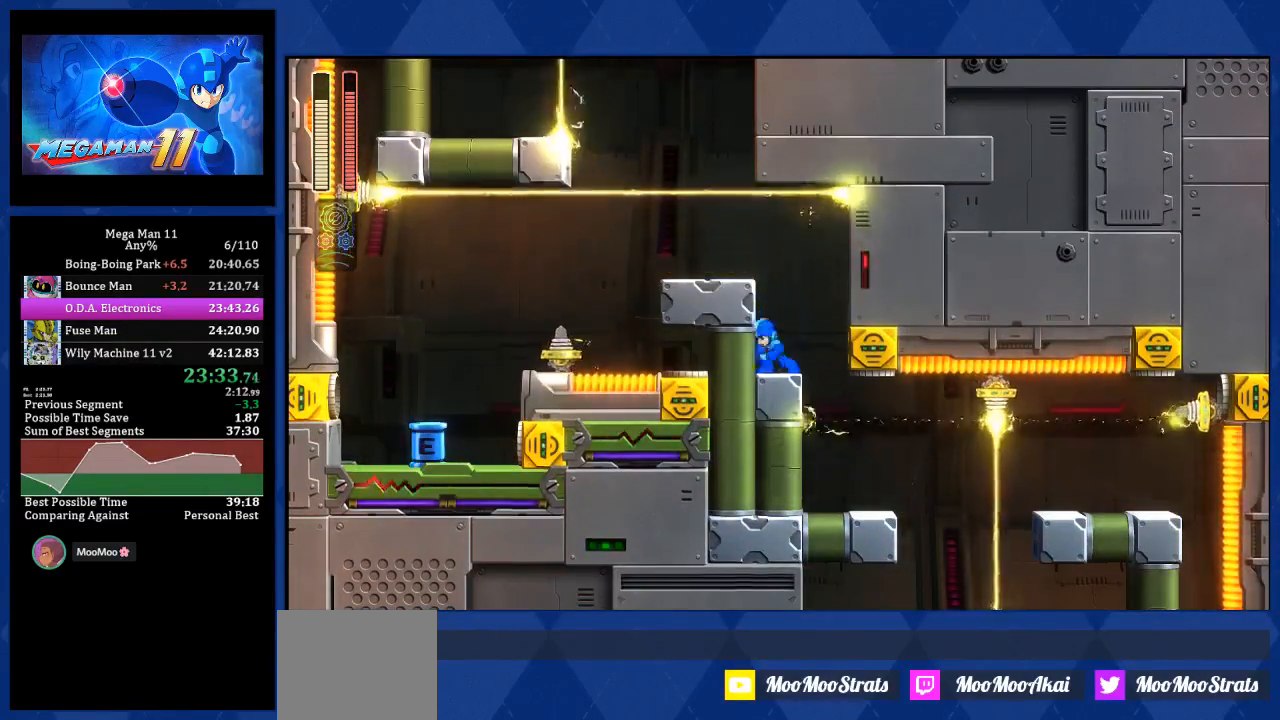
{"dt_ms": 500, "buttons": ["DPAD_LEFT"], "left_stick": "center", "right_stick": "center", "events": [[317, "CROSS", "up"]]}
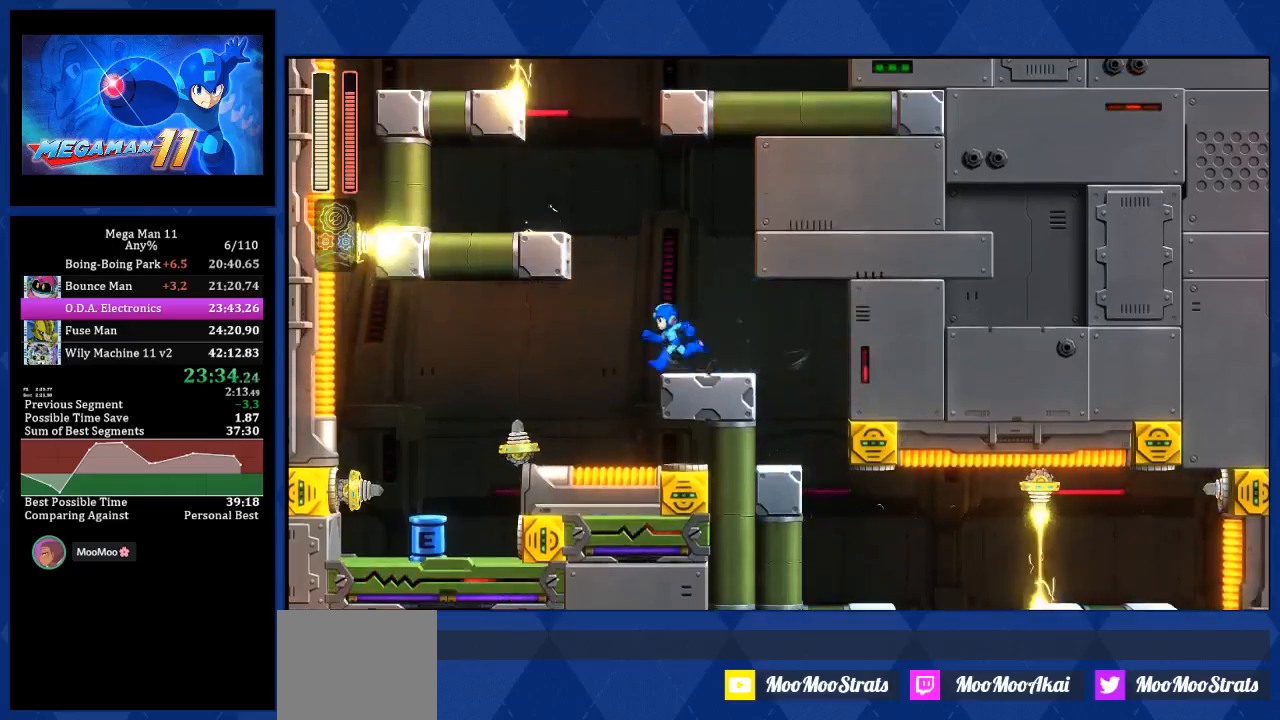
{"dt_ms": 500, "buttons": ["CROSS"], "left_stick": "center", "right_stick": "center", "events": [[33, "CROSS", "down"], [367, "CROSS", "up"], [433, "DPAD_LEFT", "up"], [483, "CROSS", "down"]]}
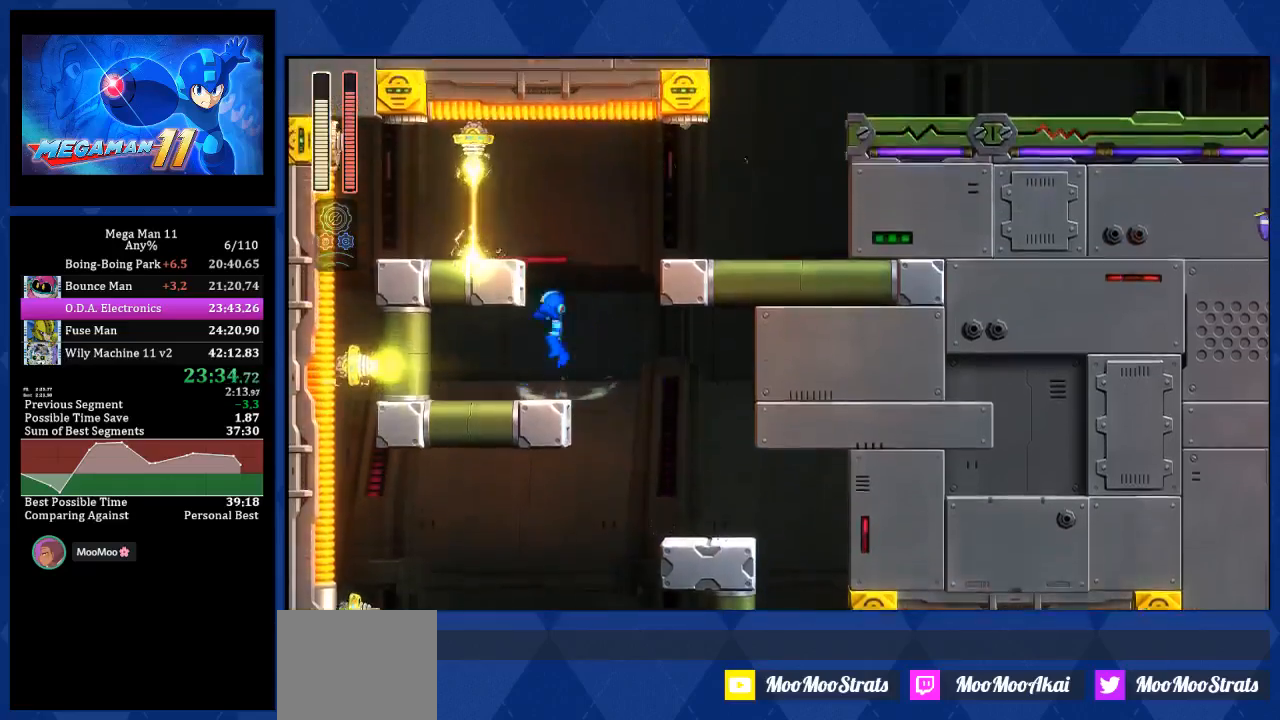
{"dt_ms": 500, "buttons": ["L1", "DPAD_RIGHT"], "left_stick": "center", "right_stick": "center", "events": [[17, "DPAD_RIGHT", "down"], [317, "CROSS", "up"], [450, "L1", "down"]]}
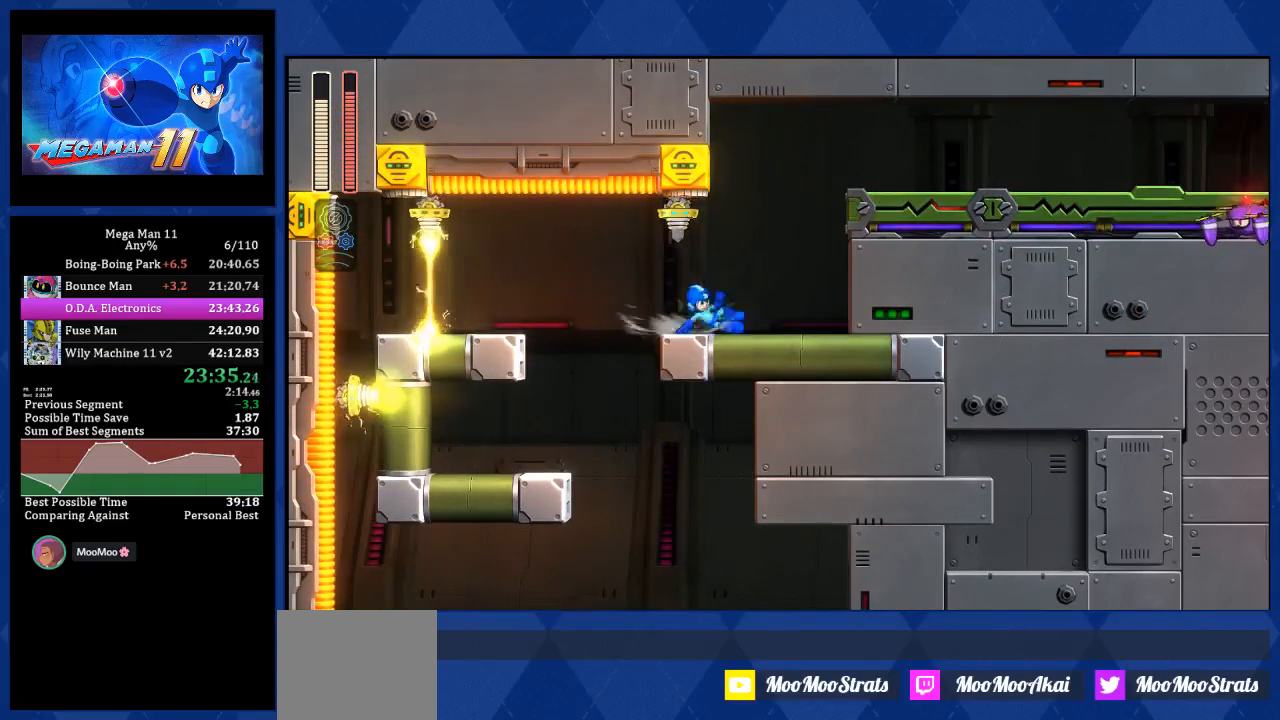
{"dt_ms": 1000, "buttons": ["DPAD_RIGHT"], "left_stick": "center", "right_stick": "center"}
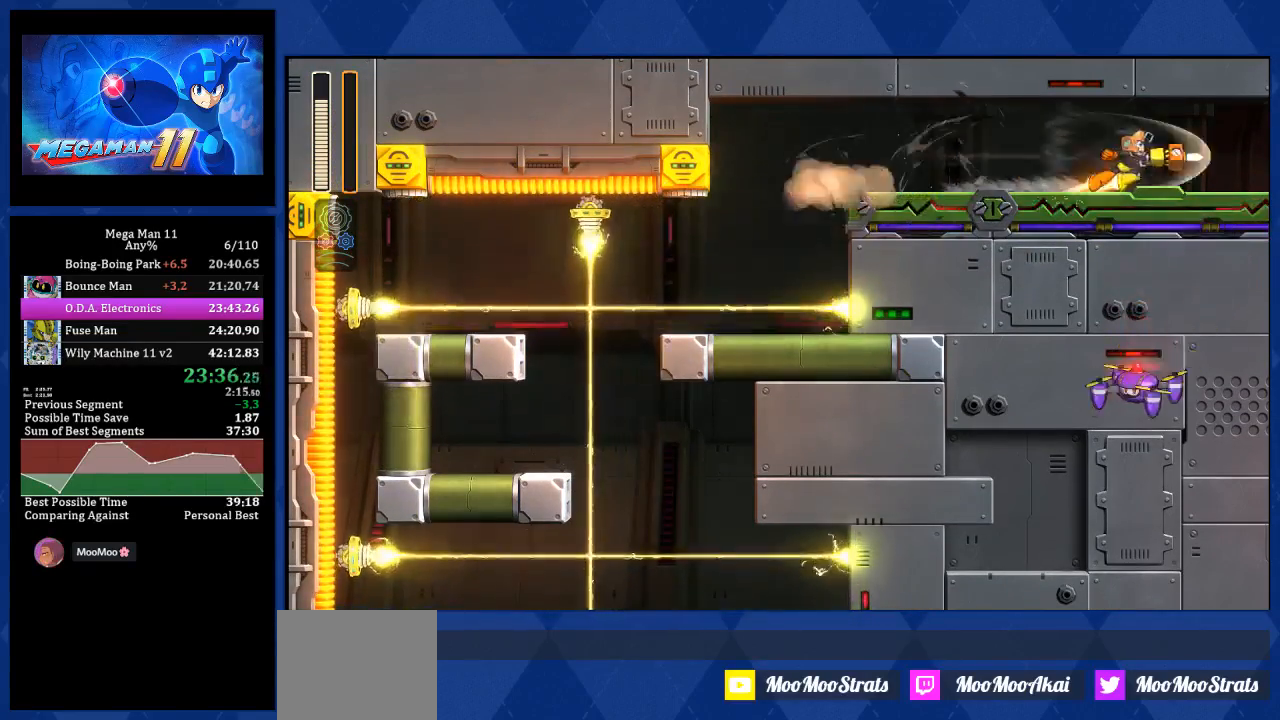
{"dt_ms": 500, "buttons": ["DPAD_RIGHT"], "left_stick": "center", "right_stick": "center", "events": []}
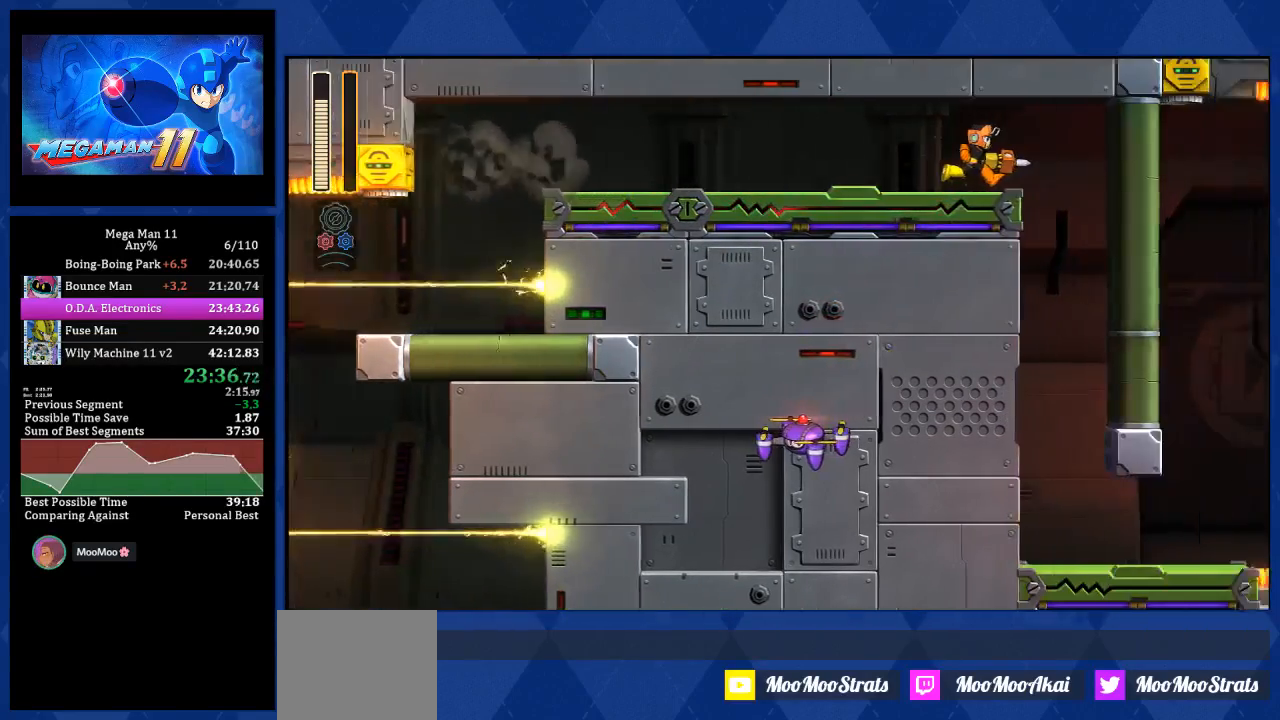
{"dt_ms": 500, "buttons": ["DPAD_RIGHT"], "left_stick": "center", "right_stick": "center", "events": []}
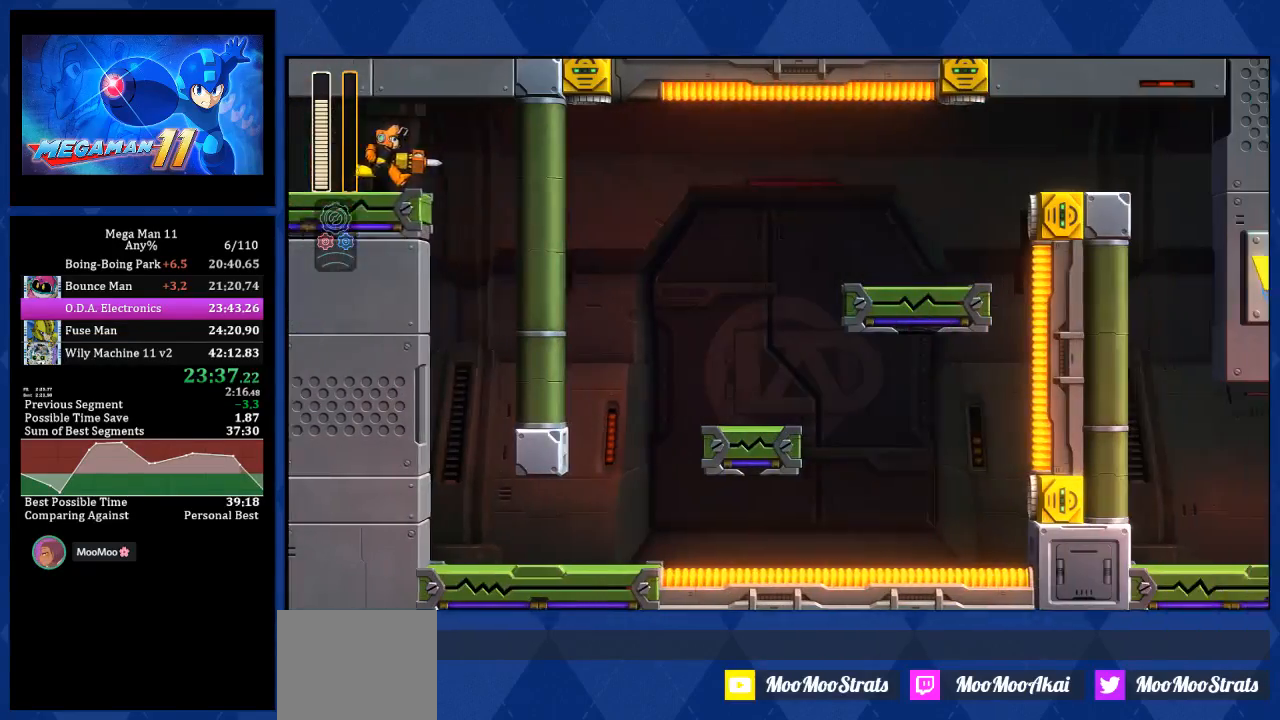
{"dt_ms": 500, "buttons": ["SQUARE", "DPAD_RIGHT"], "left_stick": "center", "right_stick": "center", "events": [[450, "SQUARE", "down"]]}
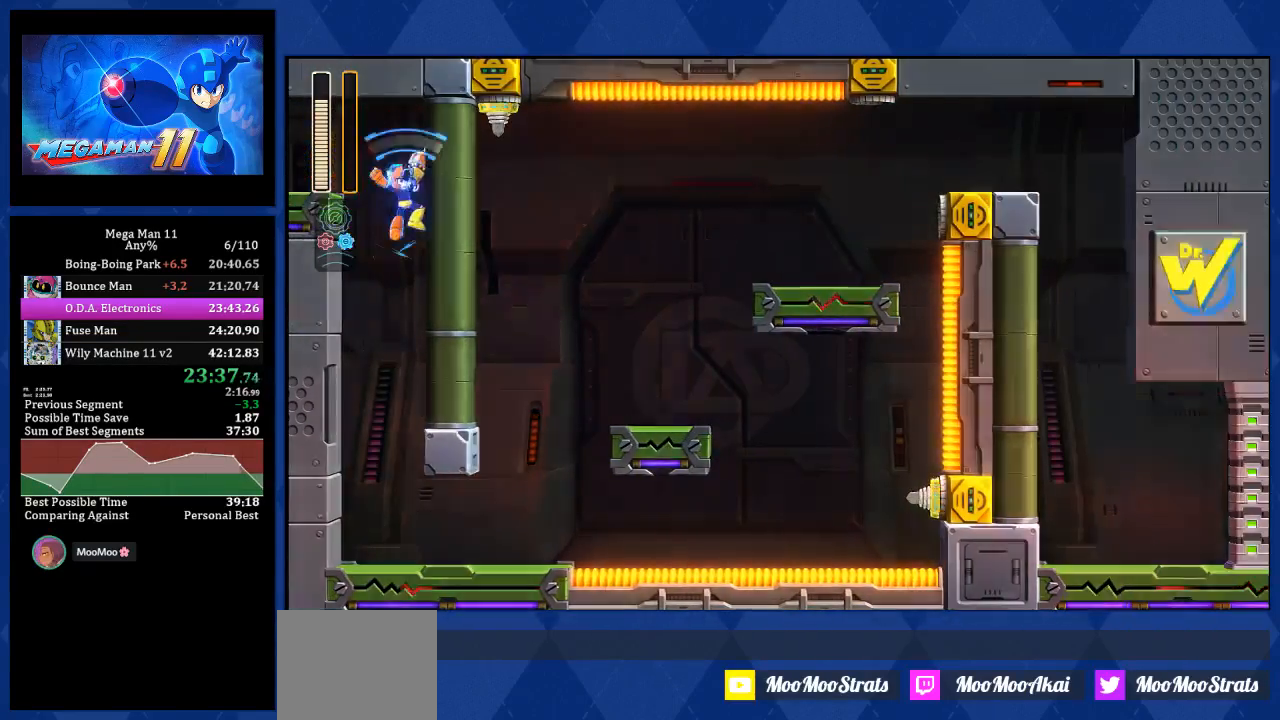
{"dt_ms": 500, "buttons": ["DPAD_RIGHT"], "left_stick": "center", "right_stick": "center", "events": [[83, "SQUARE", "up"]]}